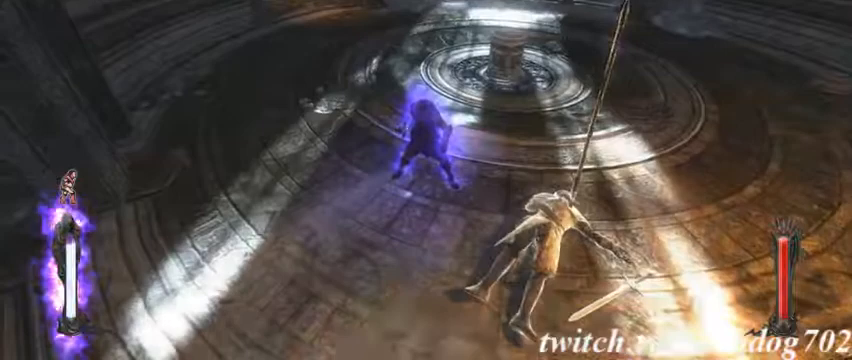
Gameplay with a controller (PlayStation layout); each line is a JSON object with the inputs held at the frame after it (dt_ms = milliseconds from this image to that frame). "events" lists button and stick changes between this image and that frame as [ms after this image, input, new state], when the widget could be followed in between. Not read: HOME L2 L3 R1 R3.
{"dt_ms": 500, "buttons": [], "events": [[433, "L1", "down"], [500, "L1", "up"]]}
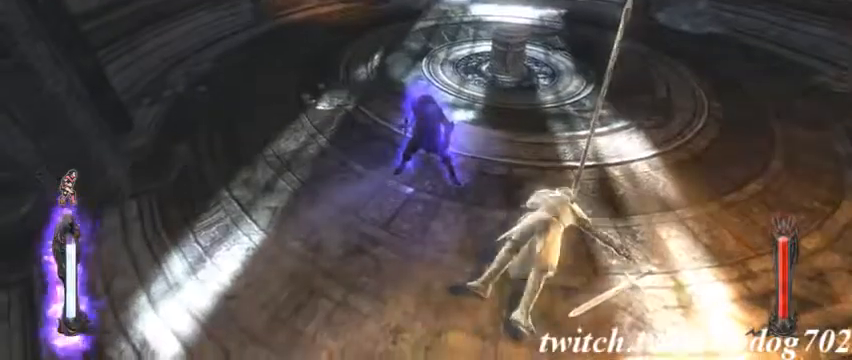
{"dt_ms": 1000, "buttons": [], "events": [[400, "CROSS", "down"], [667, "CROSS", "up"]]}
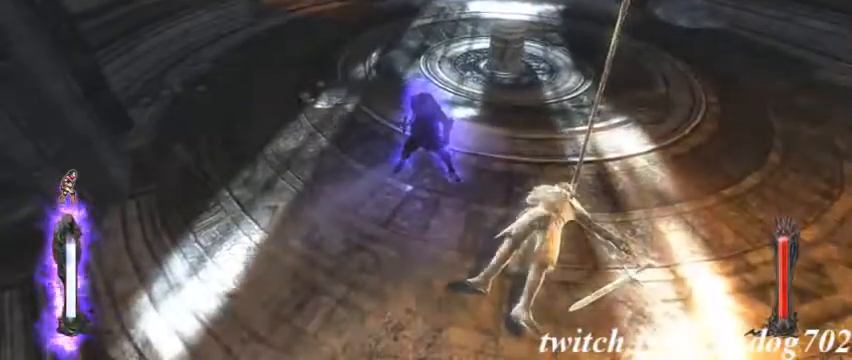
{"dt_ms": 500, "buttons": [], "events": []}
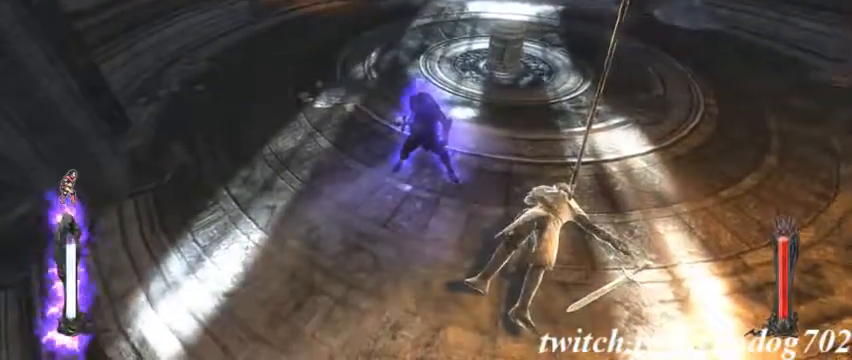
{"dt_ms": 500, "buttons": [], "events": []}
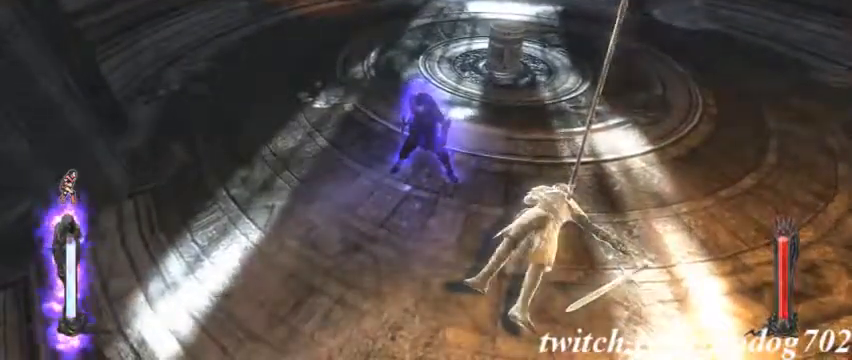
{"dt_ms": 500, "buttons": [], "events": []}
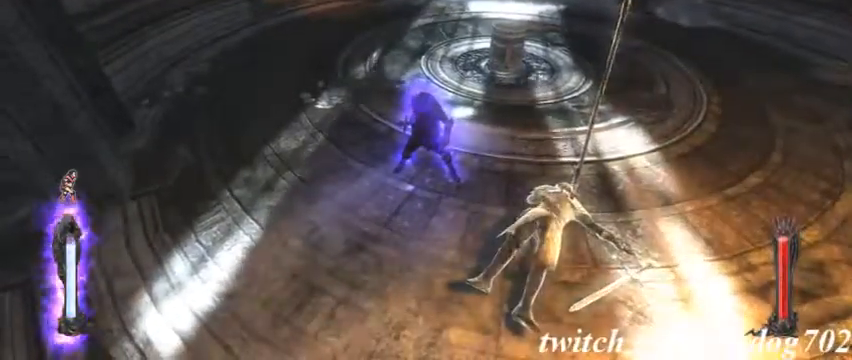
{"dt_ms": 500, "buttons": [], "events": []}
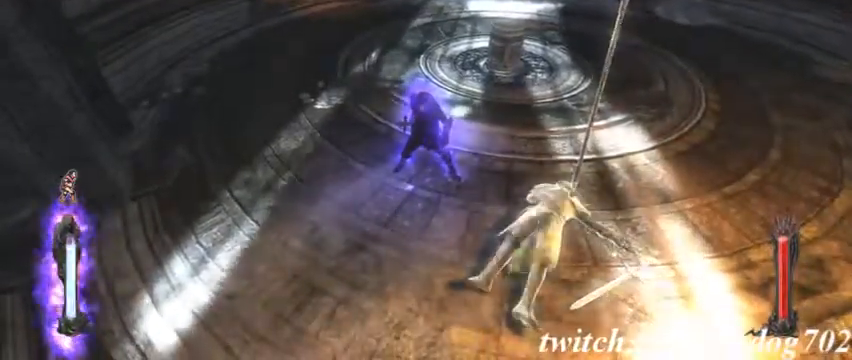
{"dt_ms": 1000, "buttons": ["SQUARE"]}
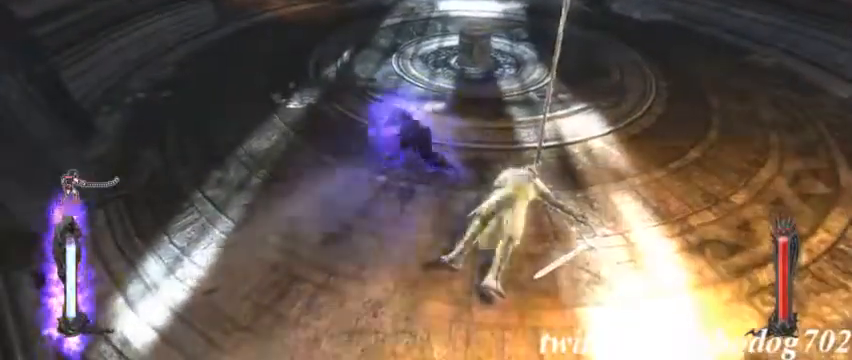
{"dt_ms": 500, "buttons": ["SQUARE"]}
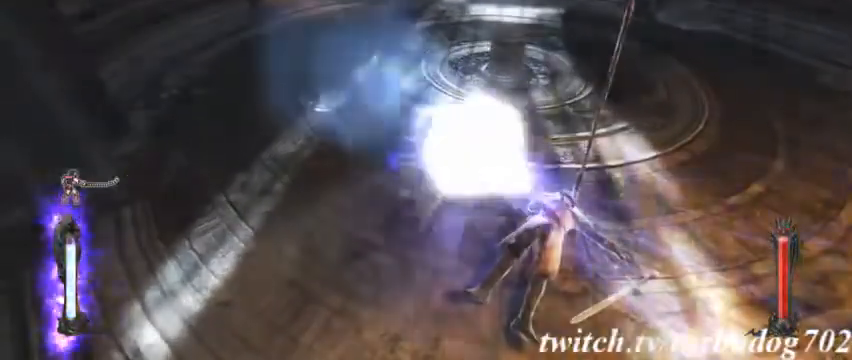
{"dt_ms": 500, "buttons": ["SQUARE", "R2"], "events": [[367, "R2", "down"]]}
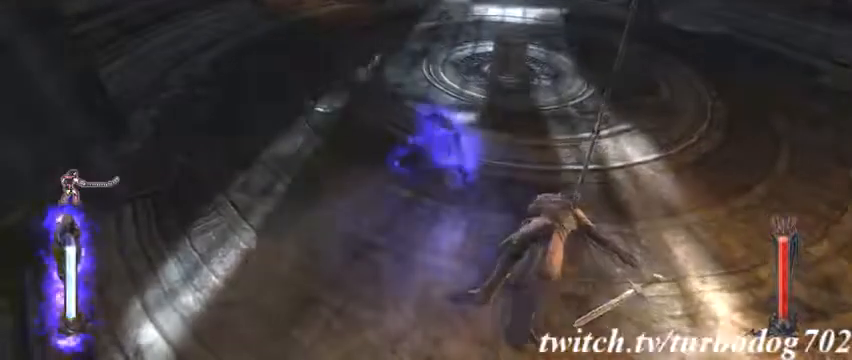
{"dt_ms": 500, "buttons": []}